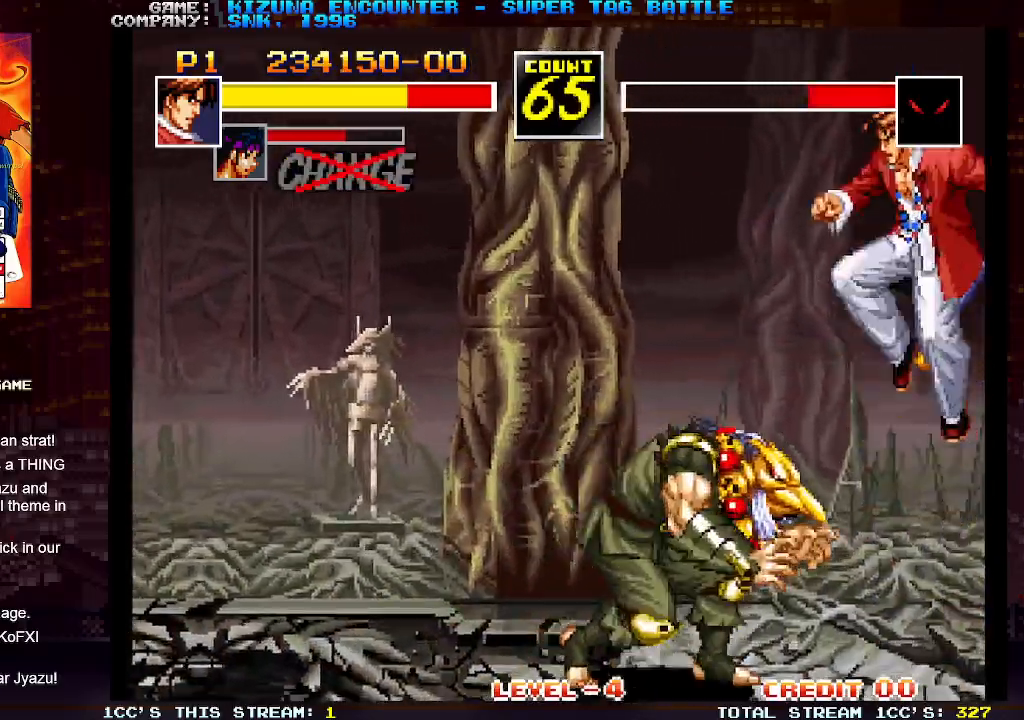
Gameplay with a controller (arcade stick); each line is a JSON object with the inputs held at the frame after it (dt_ms = milliseconds from this image to that frame). "events" lists button and stick changes between this image and that frame as [ms after this image, input, new state], when the widget could be followed in between. Not read: L3 R3.
{"dt_ms": 500, "buttons": [], "left_stick": "right", "events": [[100, "left_stick", "right"]]}
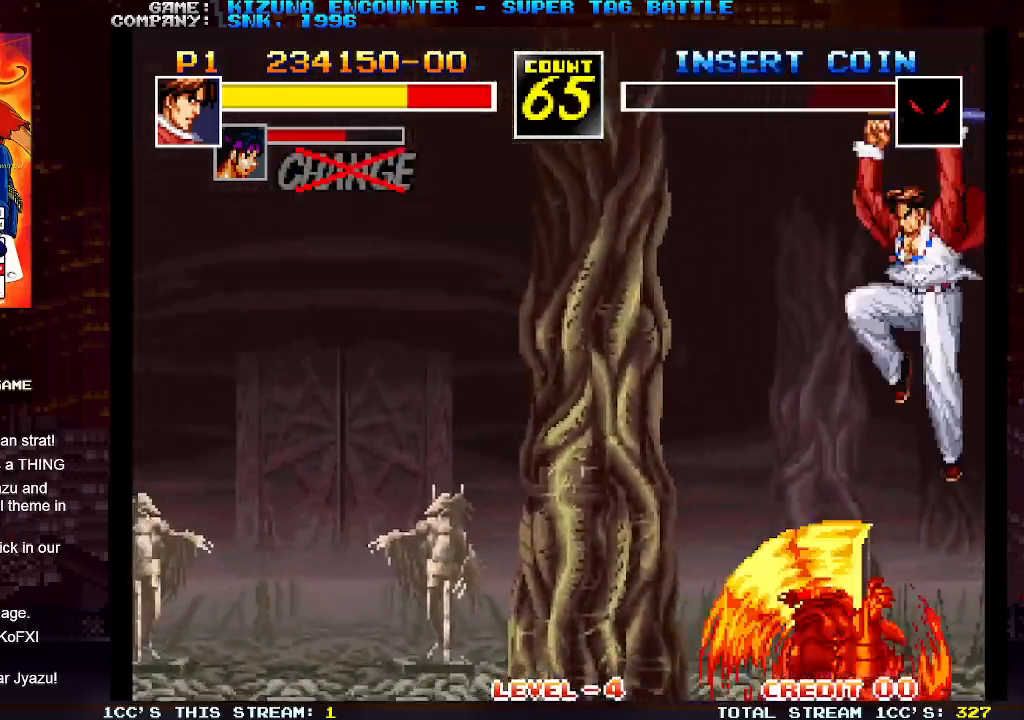
{"dt_ms": 500, "buttons": [], "left_stick": "right", "events": []}
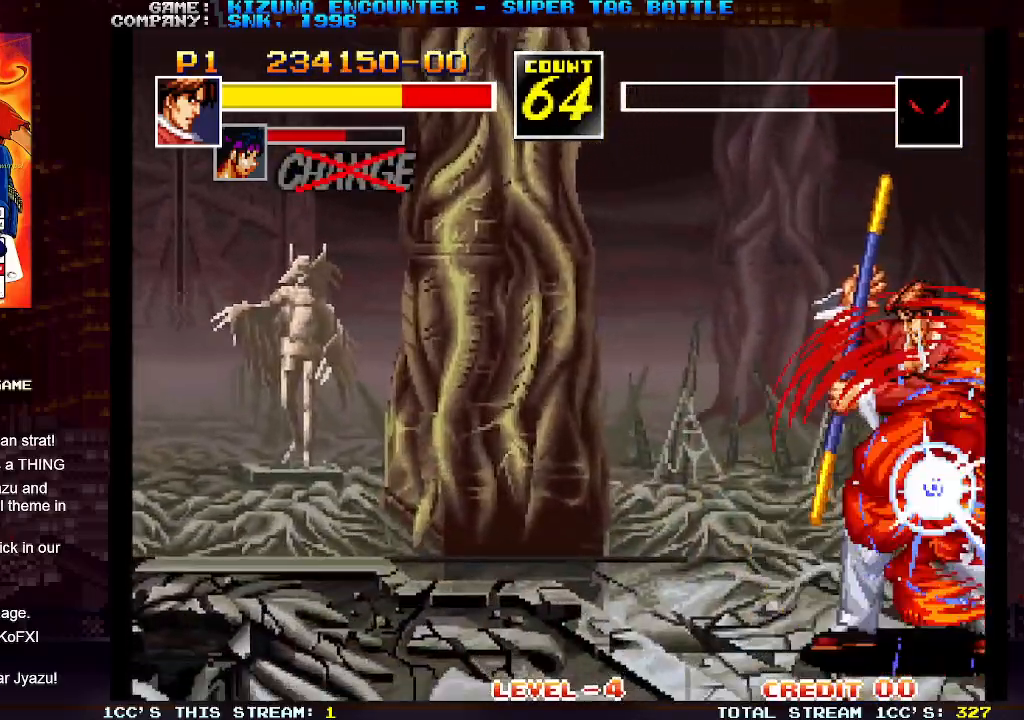
{"dt_ms": 500, "buttons": [], "left_stick": "right", "events": []}
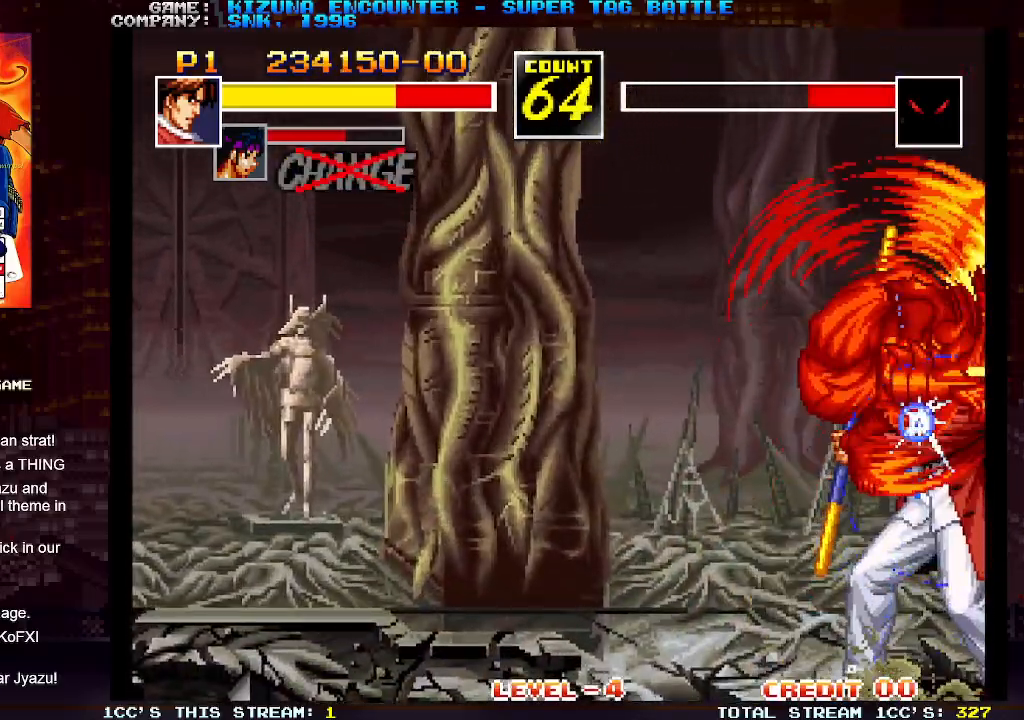
{"dt_ms": 500, "buttons": [], "left_stick": "center", "events": [[367, "left_stick", "center"]]}
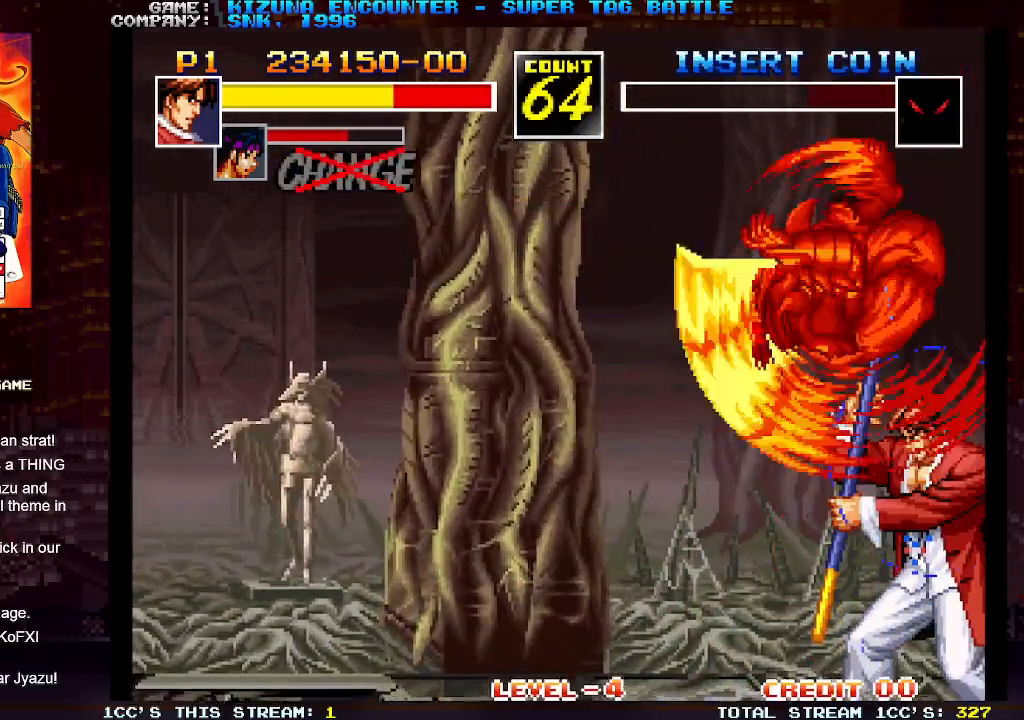
{"dt_ms": 500, "buttons": [], "left_stick": "down", "events": [[17, "left_stick", "left"], [400, "TRIANGLE", "down"], [400, "left_stick", "down"], [467, "TRIANGLE", "up"]]}
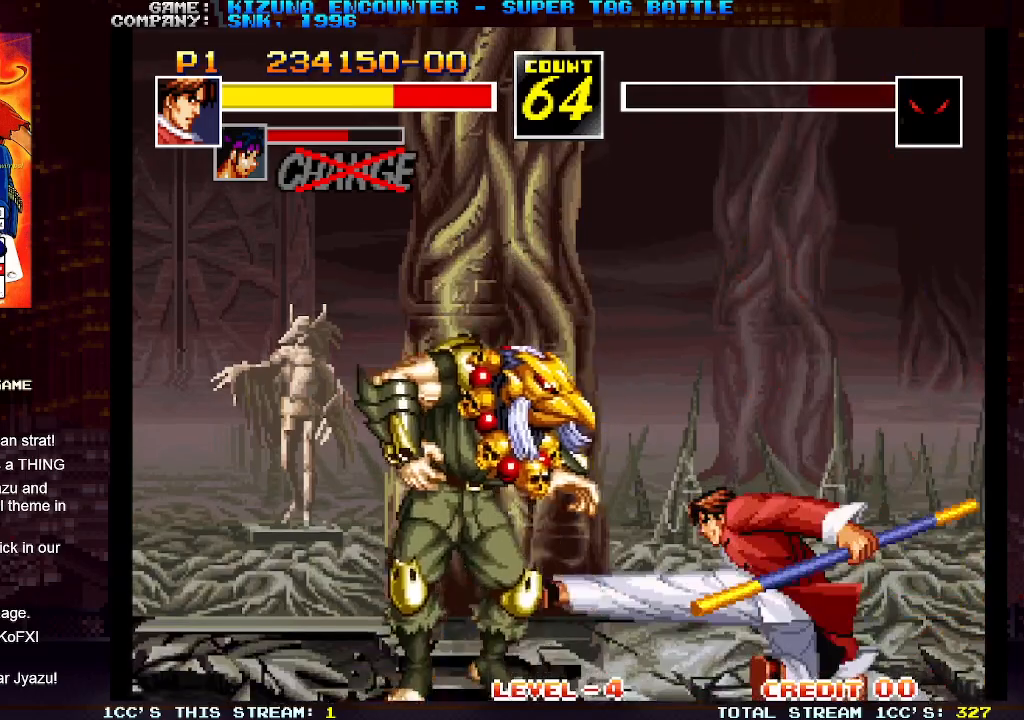
{"dt_ms": 500, "buttons": [], "left_stick": "right", "events": [[83, "R1", "down"], [150, "R1", "up"], [333, "left_stick", "right"]]}
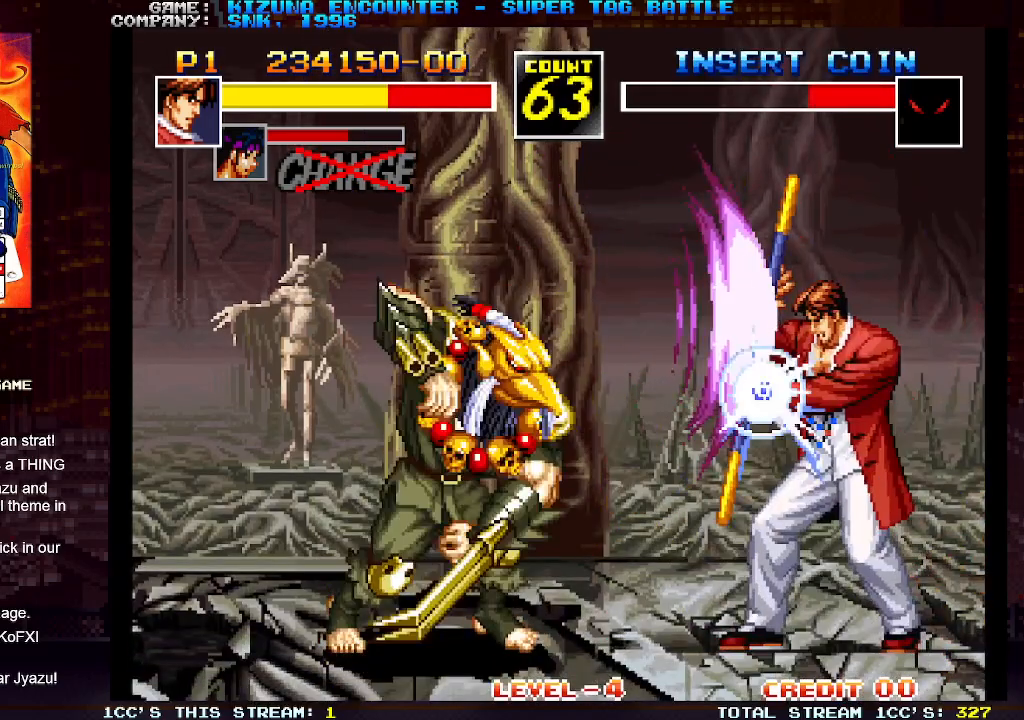
{"dt_ms": 1000, "buttons": [], "left_stick": "right"}
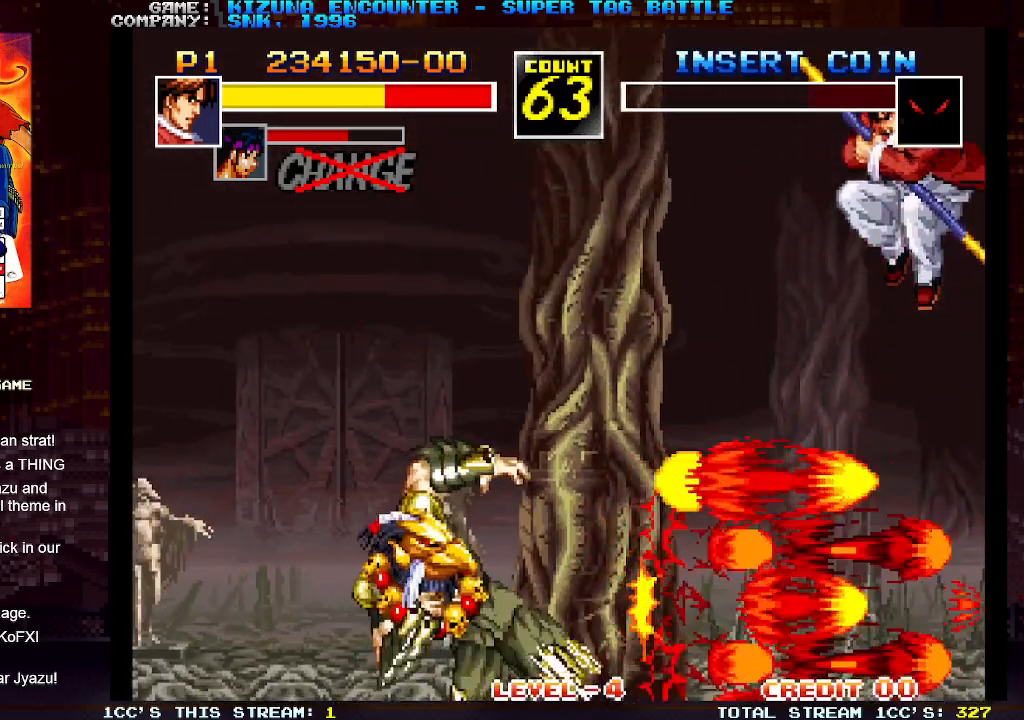
{"dt_ms": 500, "buttons": [], "left_stick": "down", "events": [[333, "left_stick", "center"], [433, "left_stick", "down"]]}
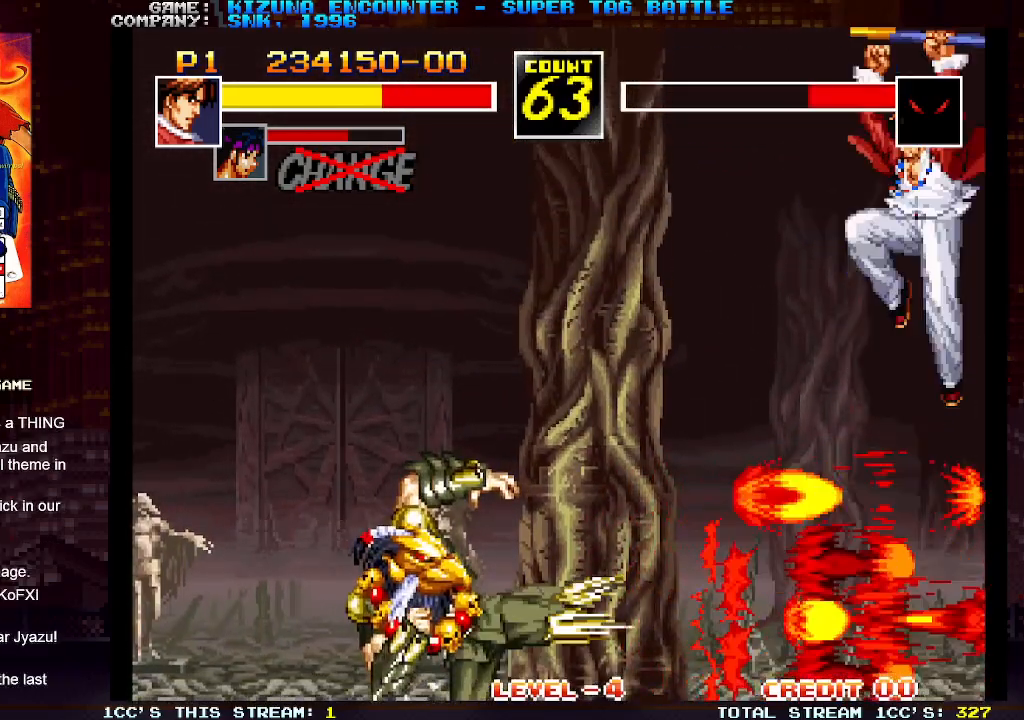
{"dt_ms": 500, "buttons": [], "left_stick": "right", "events": [[67, "left_stick", "right"], [117, "TRIANGLE", "down"], [200, "TRIANGLE", "up"]]}
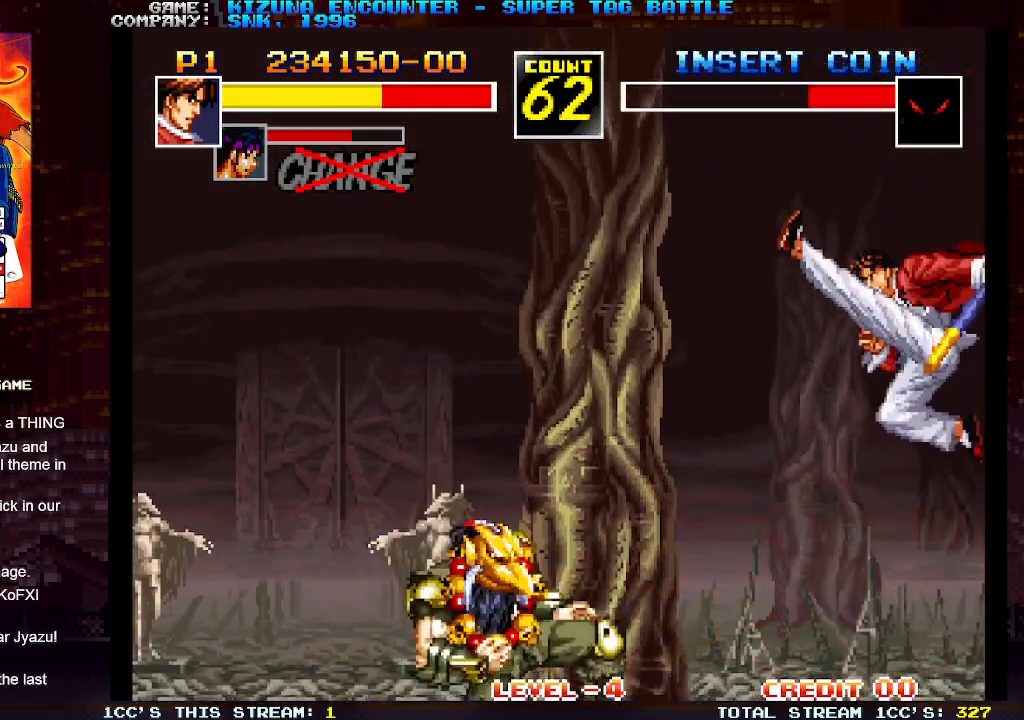
{"dt_ms": 500, "buttons": [], "left_stick": "right", "events": [[233, "left_stick", "up-right"], [450, "left_stick", "right"]]}
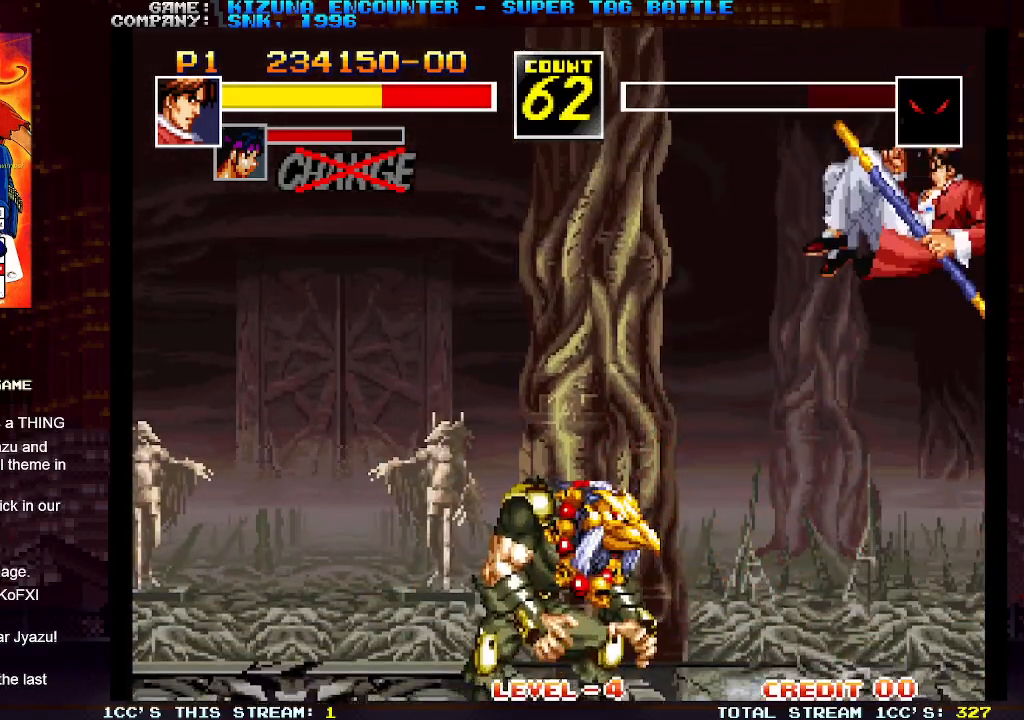
{"dt_ms": 500, "buttons": [], "left_stick": "right", "events": []}
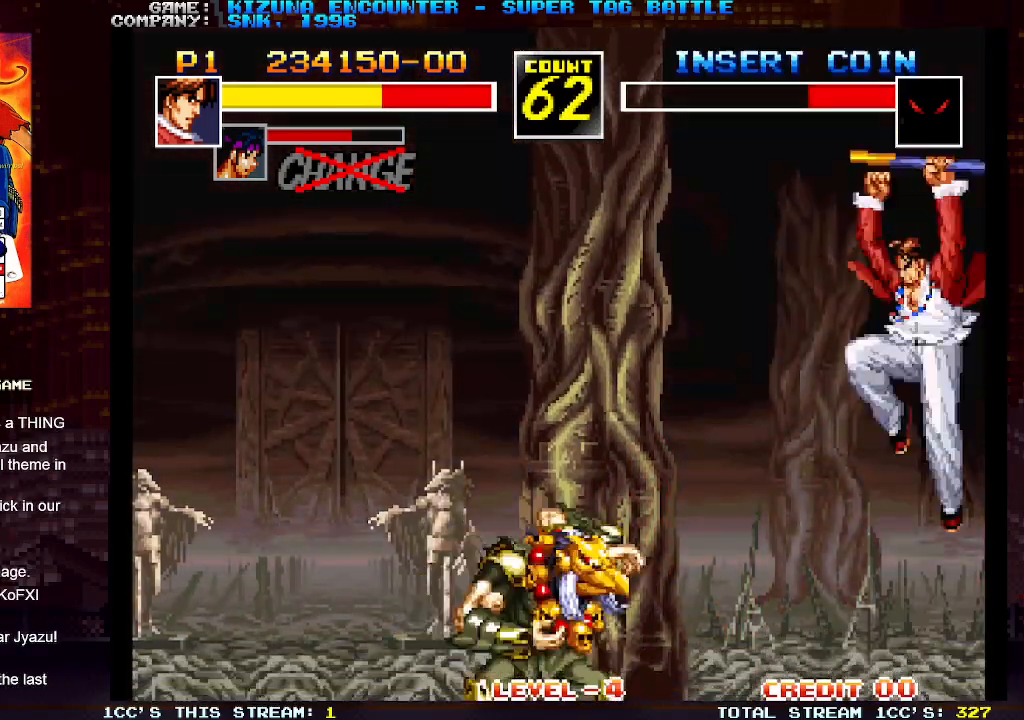
{"dt_ms": 500, "buttons": [], "left_stick": "right", "events": [[200, "left_stick", "up-right"], [450, "left_stick", "right"]]}
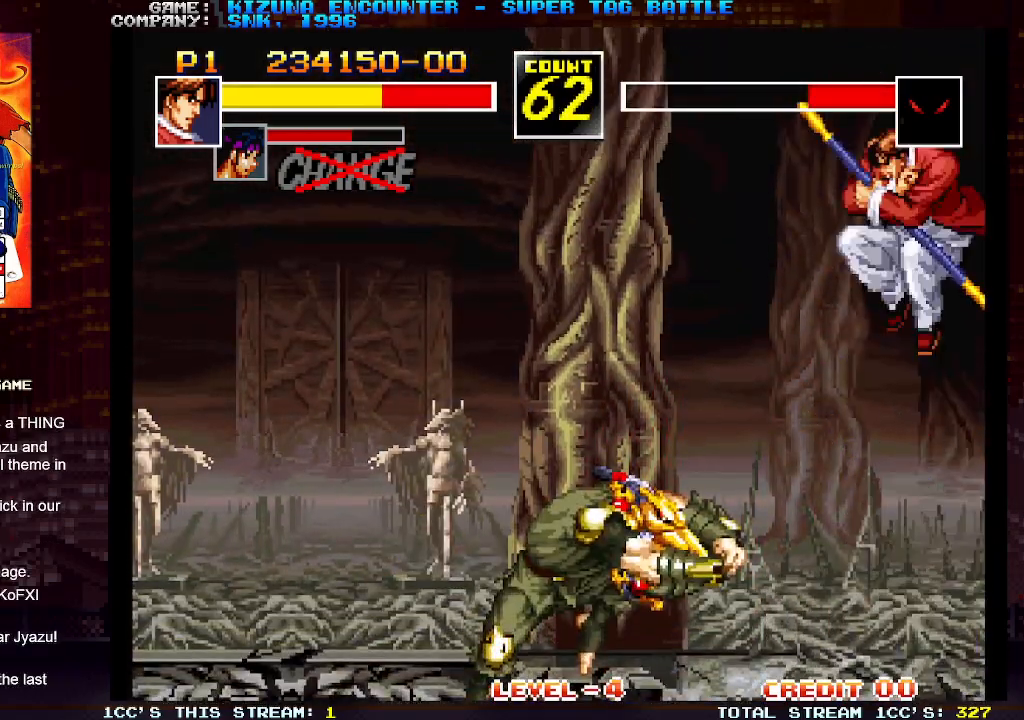
{"dt_ms": 500, "buttons": [], "left_stick": "right", "events": []}
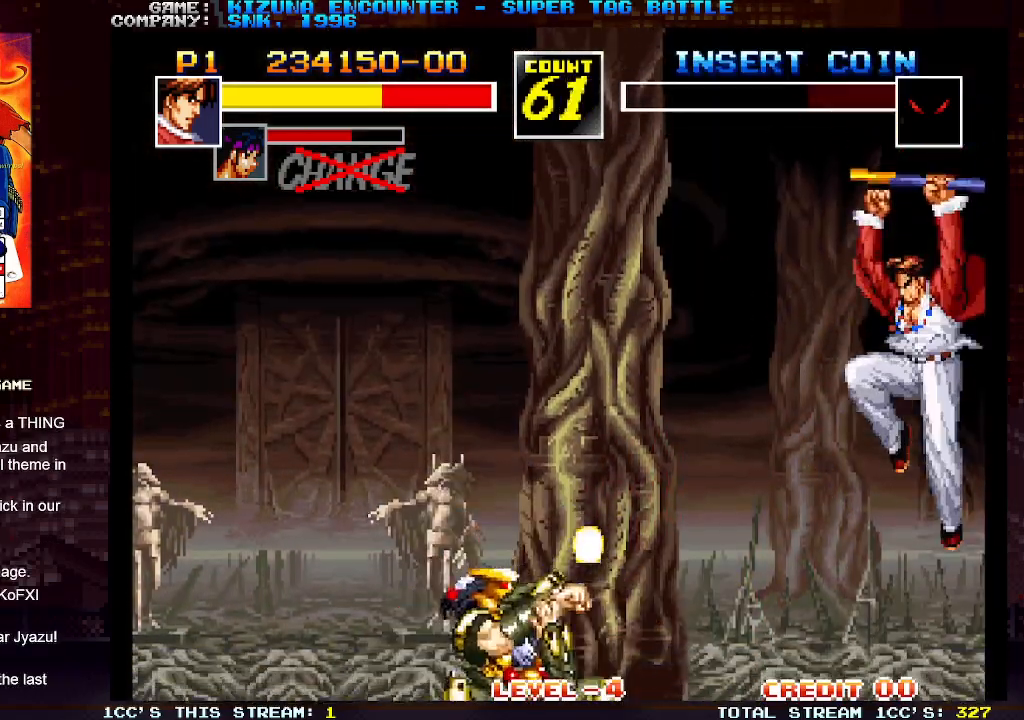
{"dt_ms": 500, "buttons": [], "left_stick": "right", "events": []}
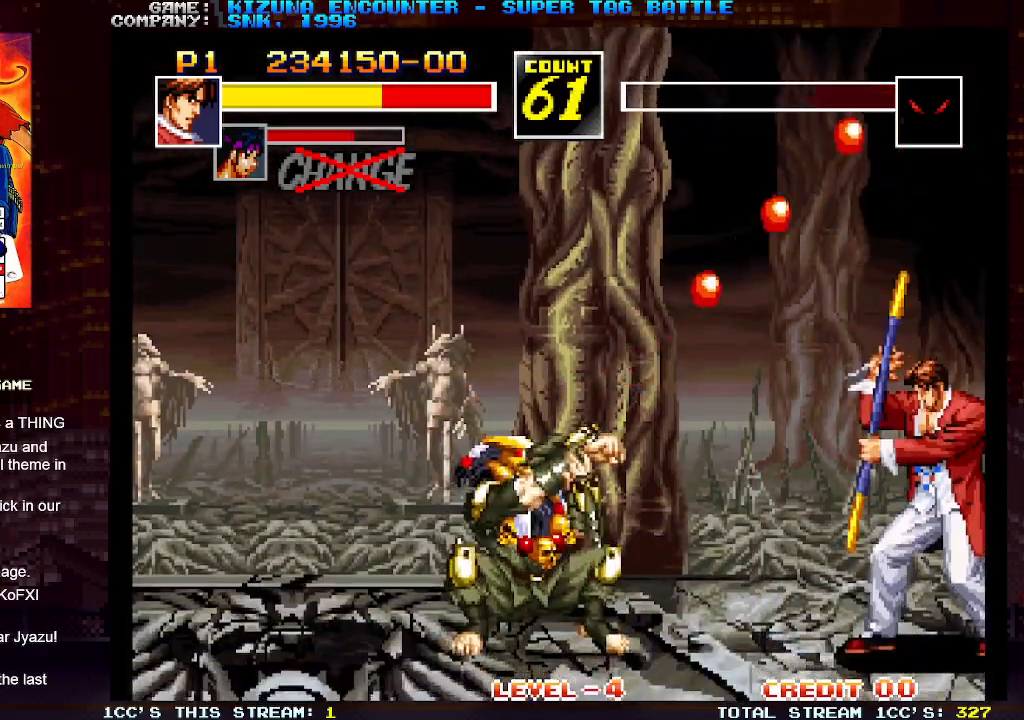
{"dt_ms": 500, "buttons": [], "left_stick": "down-right", "events": [[167, "left_stick", "down-right"], [200, "R1", "down"], [283, "R1", "up"]]}
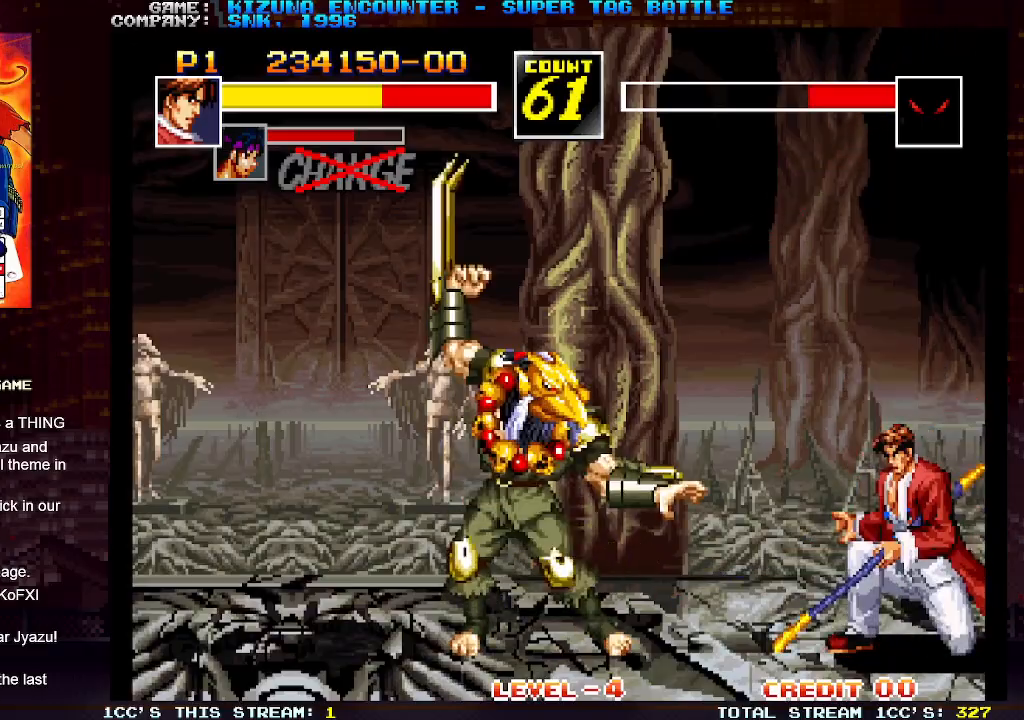
{"dt_ms": 500, "buttons": [], "left_stick": "right", "events": [[200, "left_stick", "up-right"], [500, "left_stick", "right"]]}
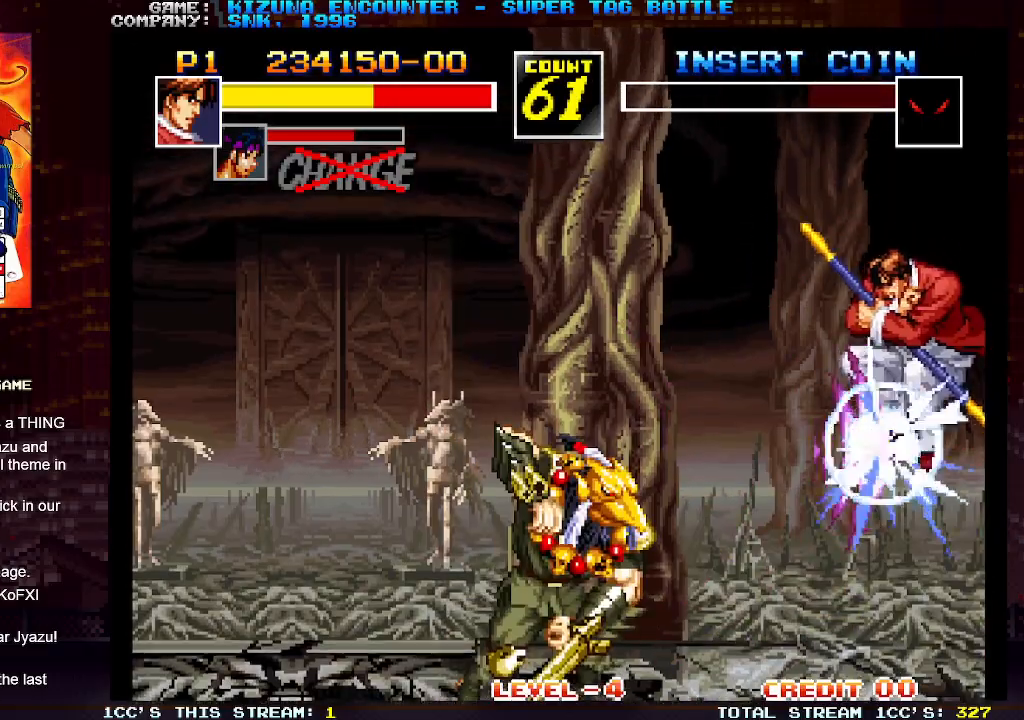
{"dt_ms": 500, "buttons": [], "left_stick": "right", "events": []}
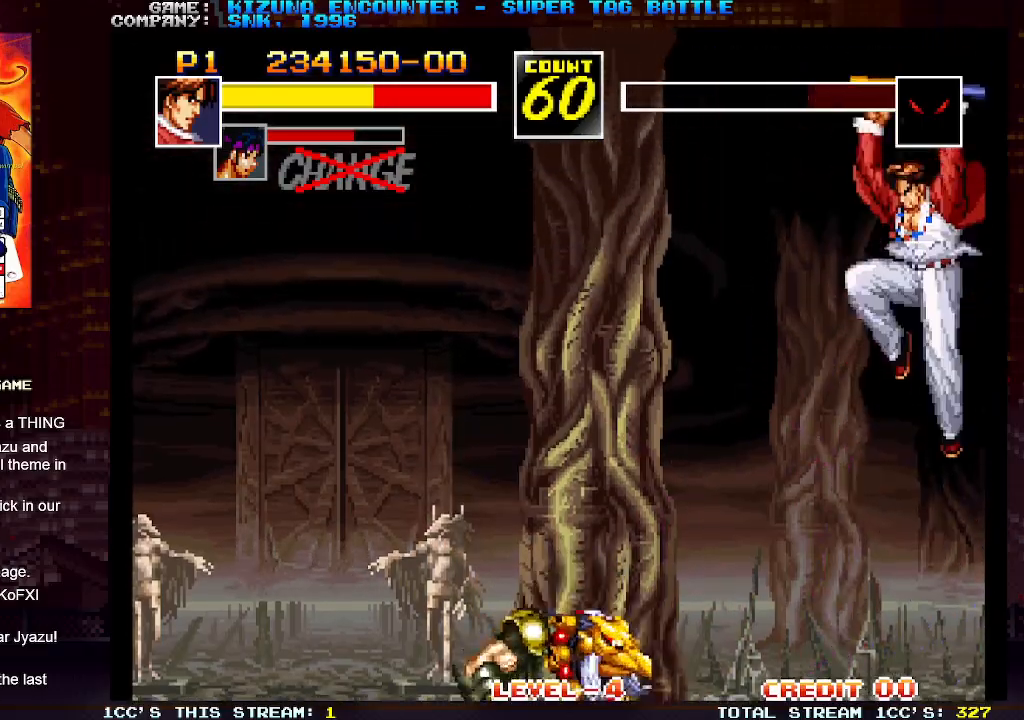
{"dt_ms": 500, "buttons": [], "left_stick": "up-right", "events": [[317, "left_stick", "up-right"]]}
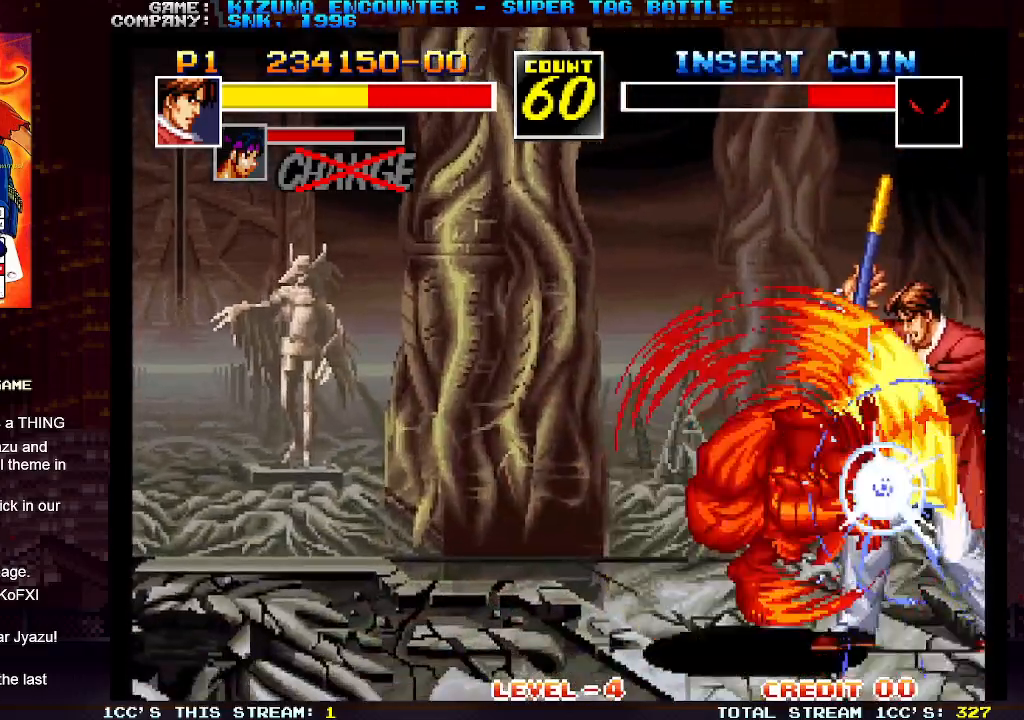
{"dt_ms": 500, "buttons": [], "left_stick": "right", "events": [[33, "left_stick", "right"]]}
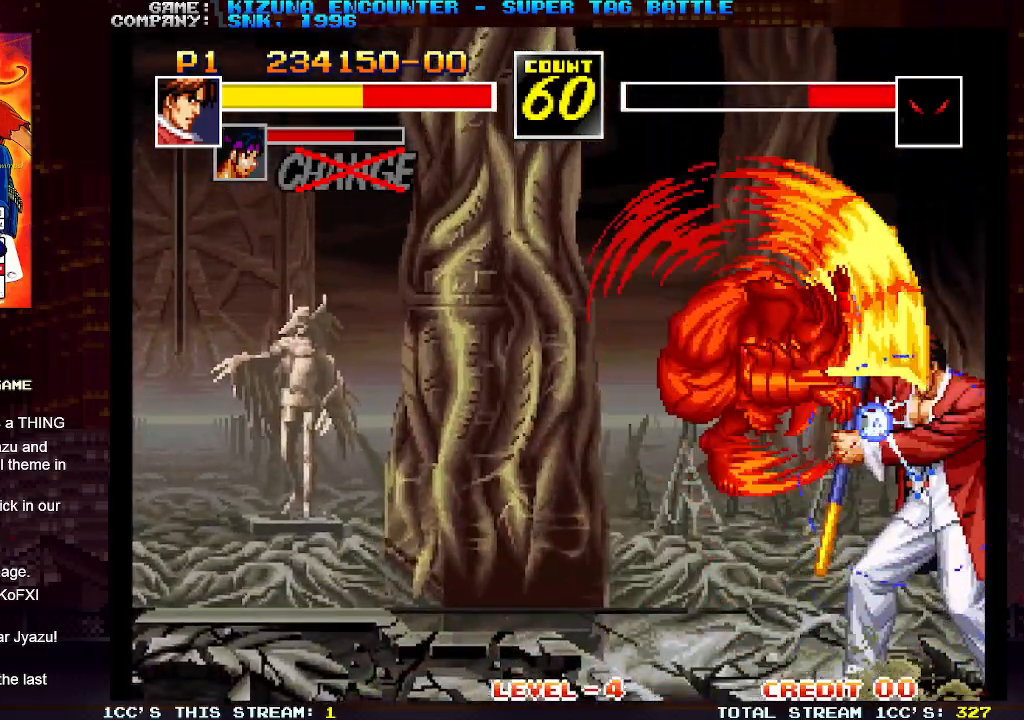
{"dt_ms": 500, "buttons": [], "left_stick": "down-left", "events": [[33, "left_stick", "center"], [450, "left_stick", "down-left"]]}
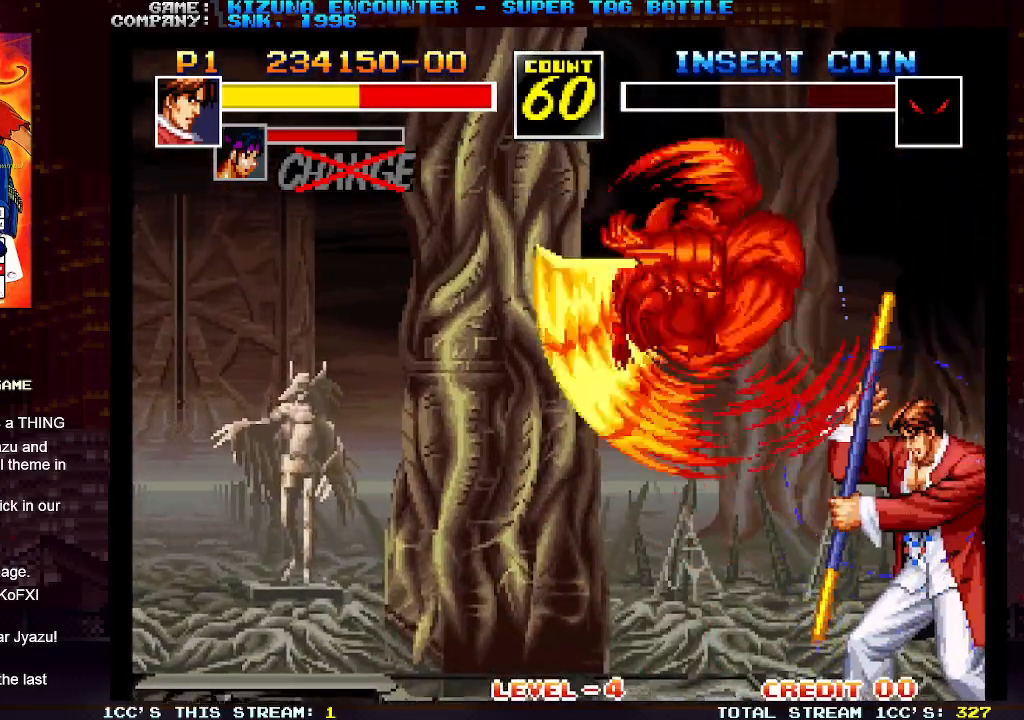
{"dt_ms": 500, "buttons": [], "left_stick": "center", "events": [[33, "left_stick", "down-right"], [100, "left_stick", "right"], [133, "TRIANGLE", "down"], [200, "left_stick", "center"], [217, "TRIANGLE", "up"], [300, "left_stick", "down"], [383, "left_stick", "right"], [400, "TRIANGLE", "down"], [467, "TRIANGLE", "up"], [467, "left_stick", "center"]]}
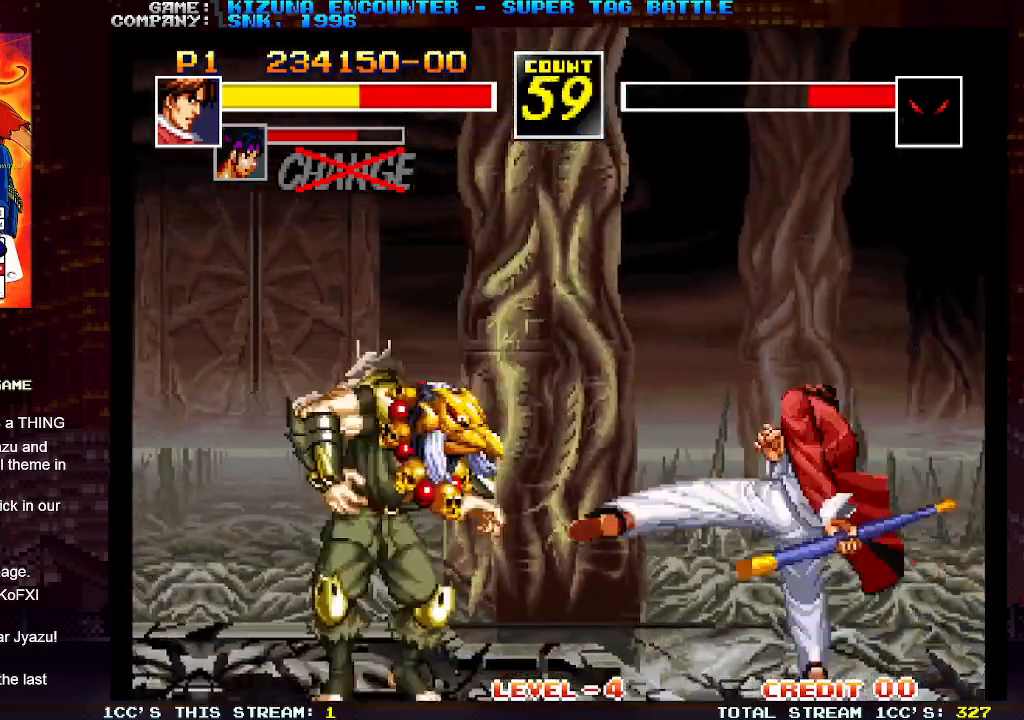
{"dt_ms": 1000, "buttons": [], "left_stick": "down"}
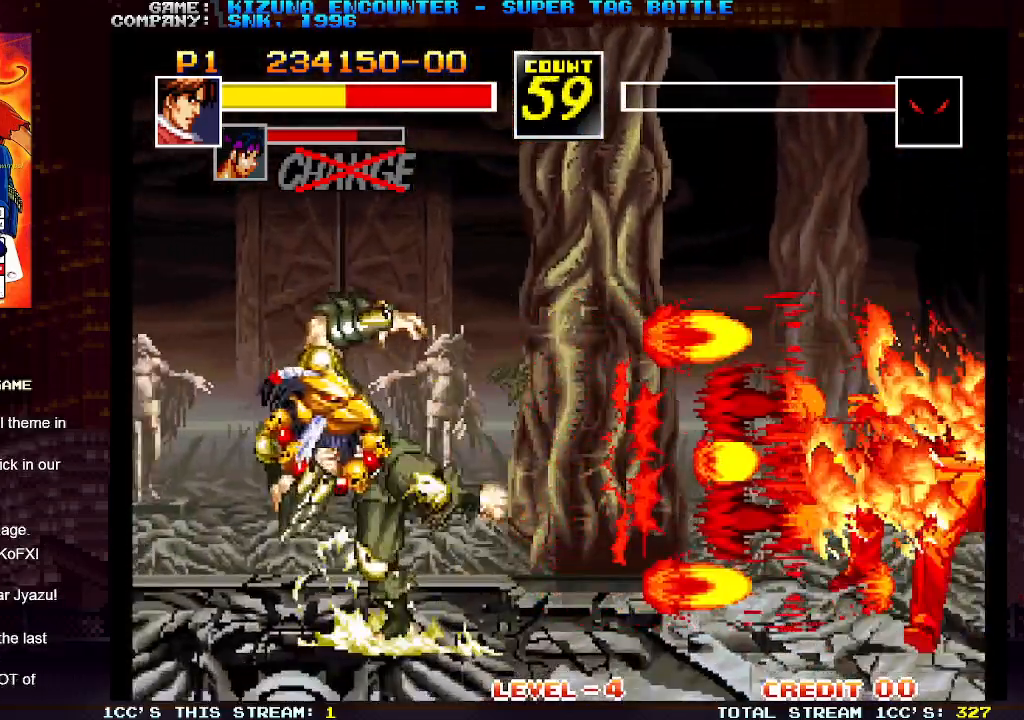
{"dt_ms": 500, "buttons": [], "left_stick": "right", "events": [[67, "left_stick", "right"], [83, "TRIANGLE", "down"], [117, "left_stick", "center"], [167, "TRIANGLE", "up"], [433, "left_stick", "right"]]}